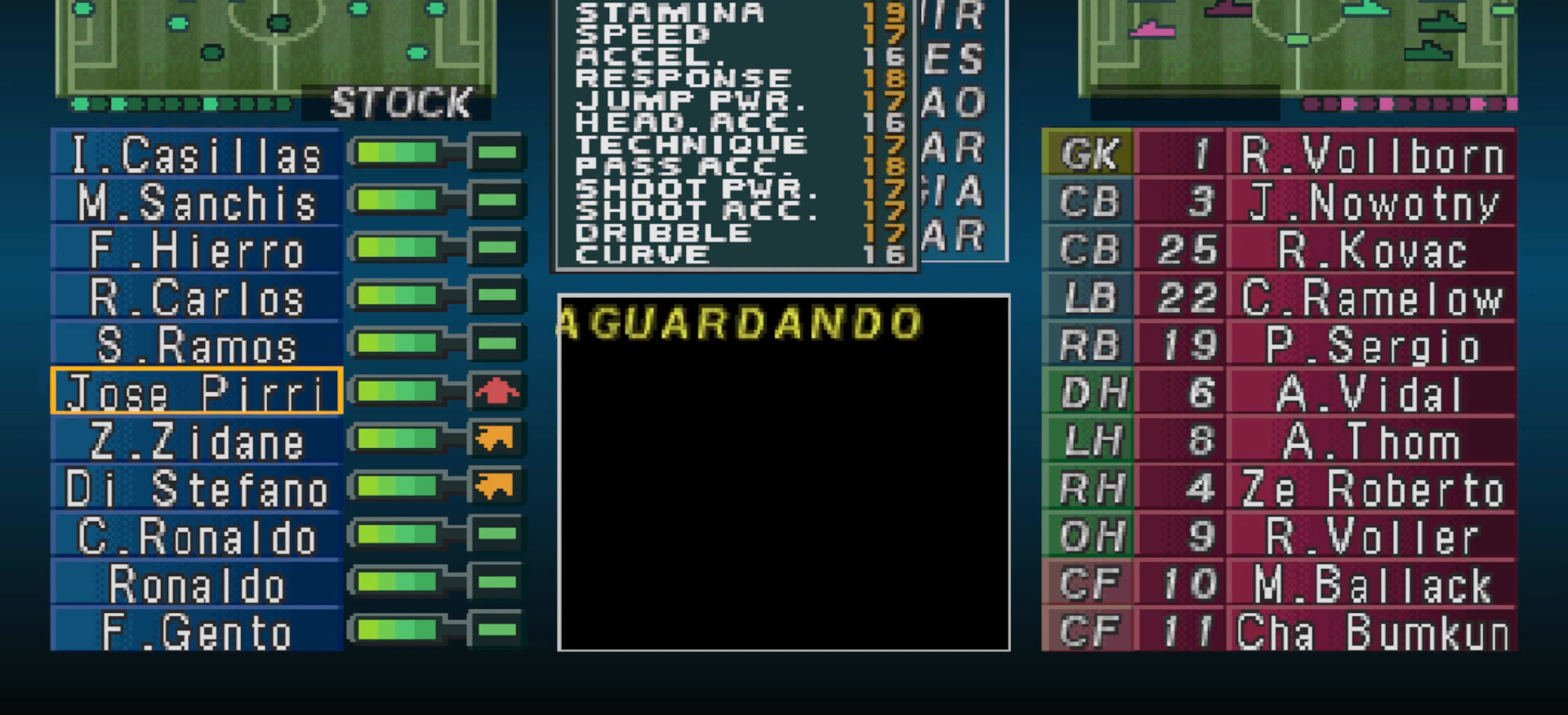
Gameplay with a controller (PlayStation layout); each line is a JSON object with the inputs held at the frame after it. "events" lists button and stick changes between this image and that frame as [ms after this image, input, new state], when the widget could be followed in between. Not read: left_stick right_stick.
{"buttons": [], "events": [[133, "DPAD_DOWN", "down"], [233, "DPAD_DOWN", "up"]]}
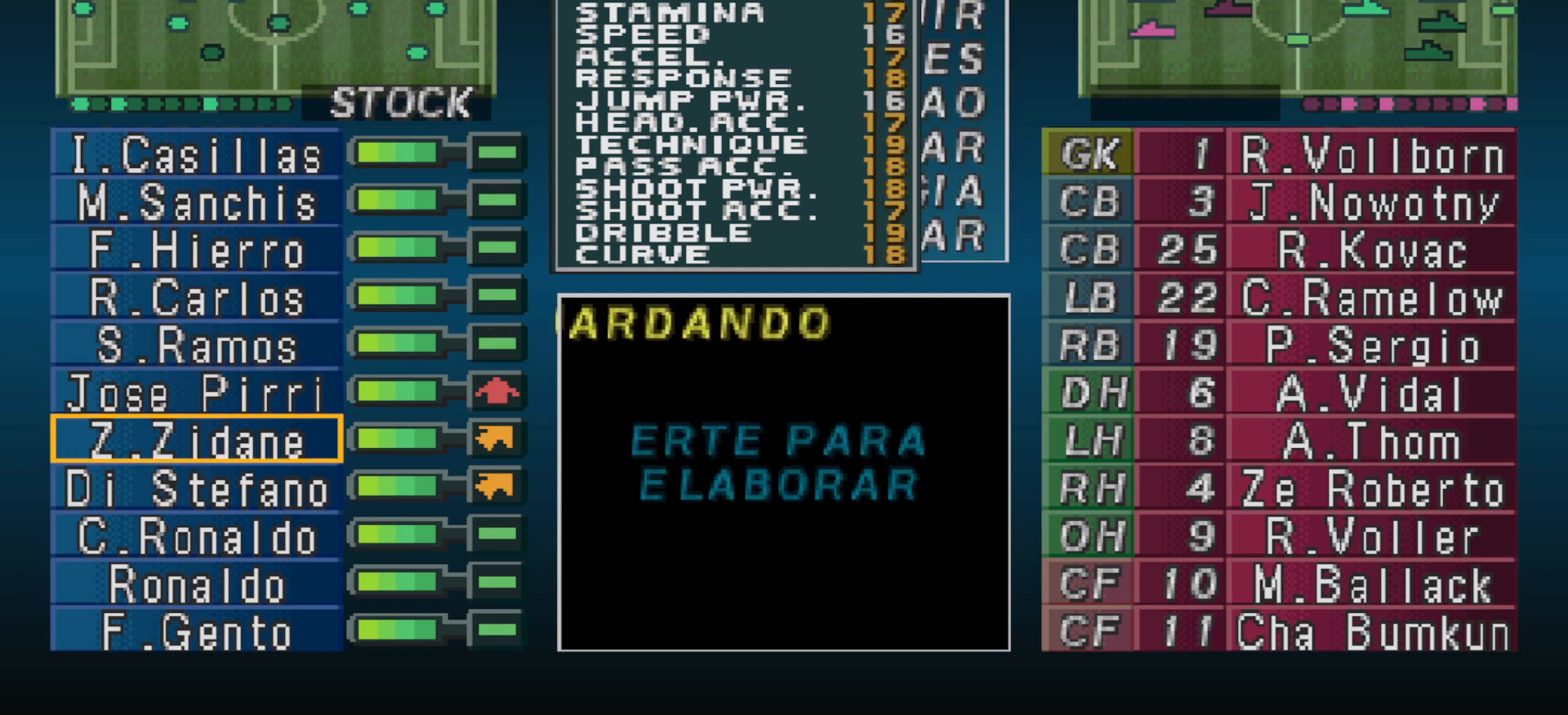
{"buttons": ["DPAD_DOWN"], "events": [[267, "CIRCLE", "down"], [400, "CIRCLE", "up"], [467, "DPAD_DOWN", "down"]]}
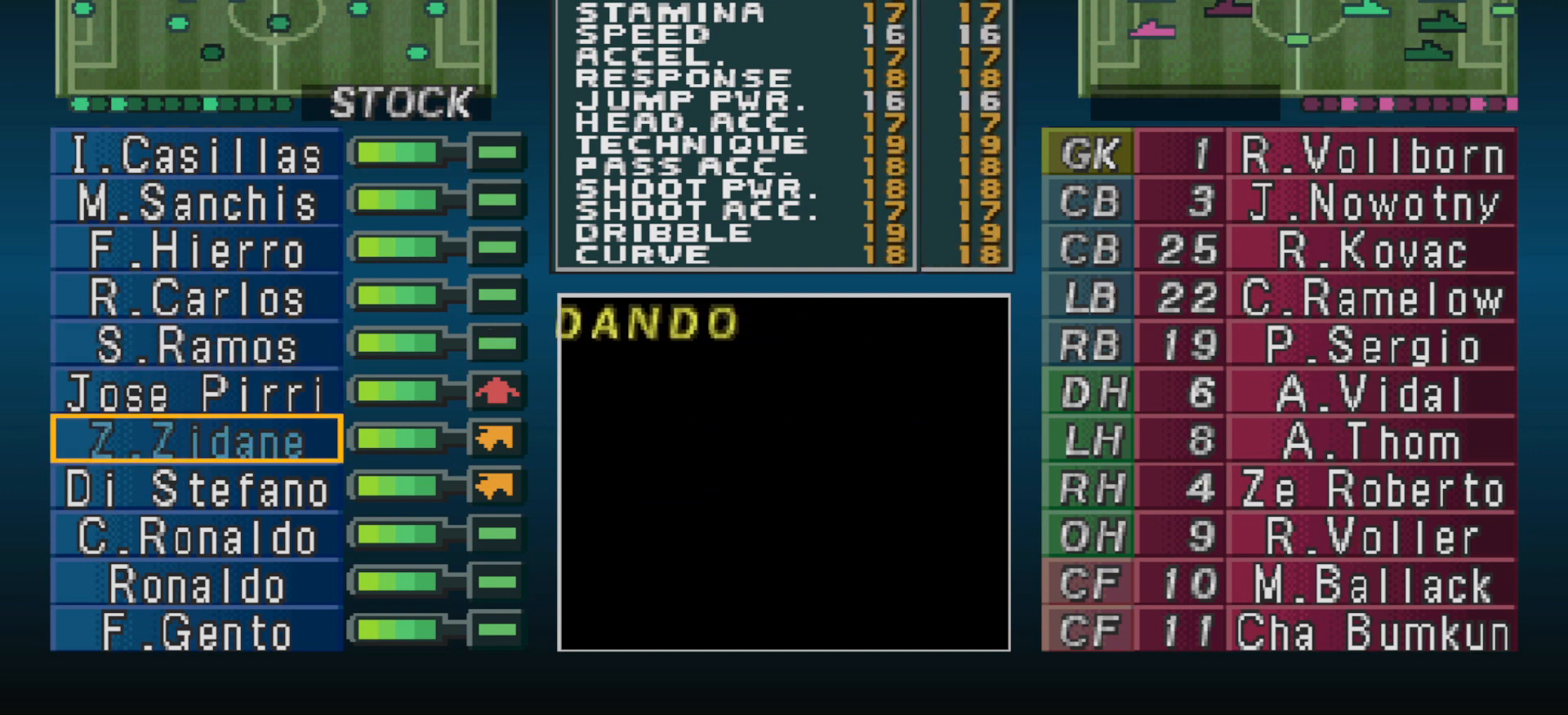
{"buttons": [], "events": [[33, "DPAD_DOWN", "up"], [100, "CIRCLE", "down"], [167, "CIRCLE", "up"]]}
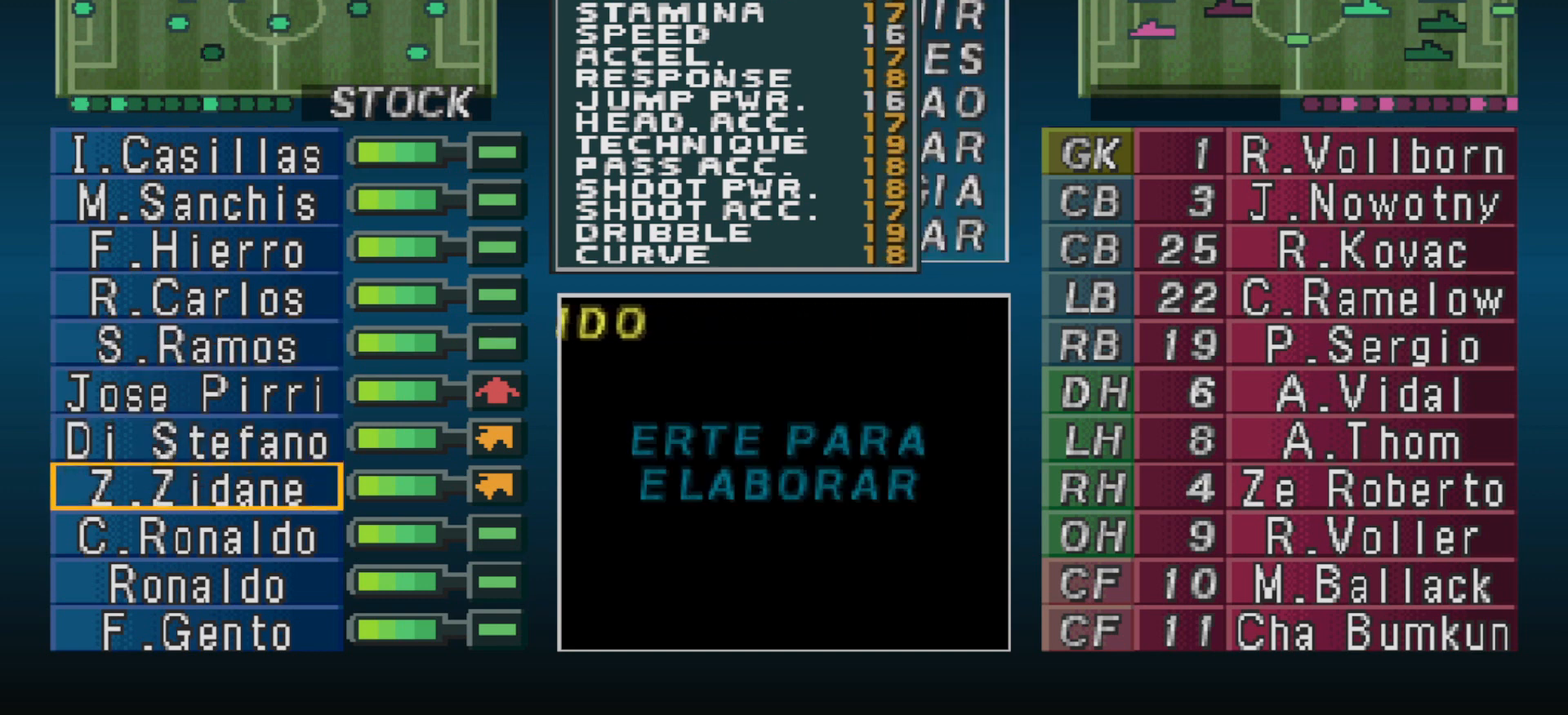
{"buttons": [], "events": []}
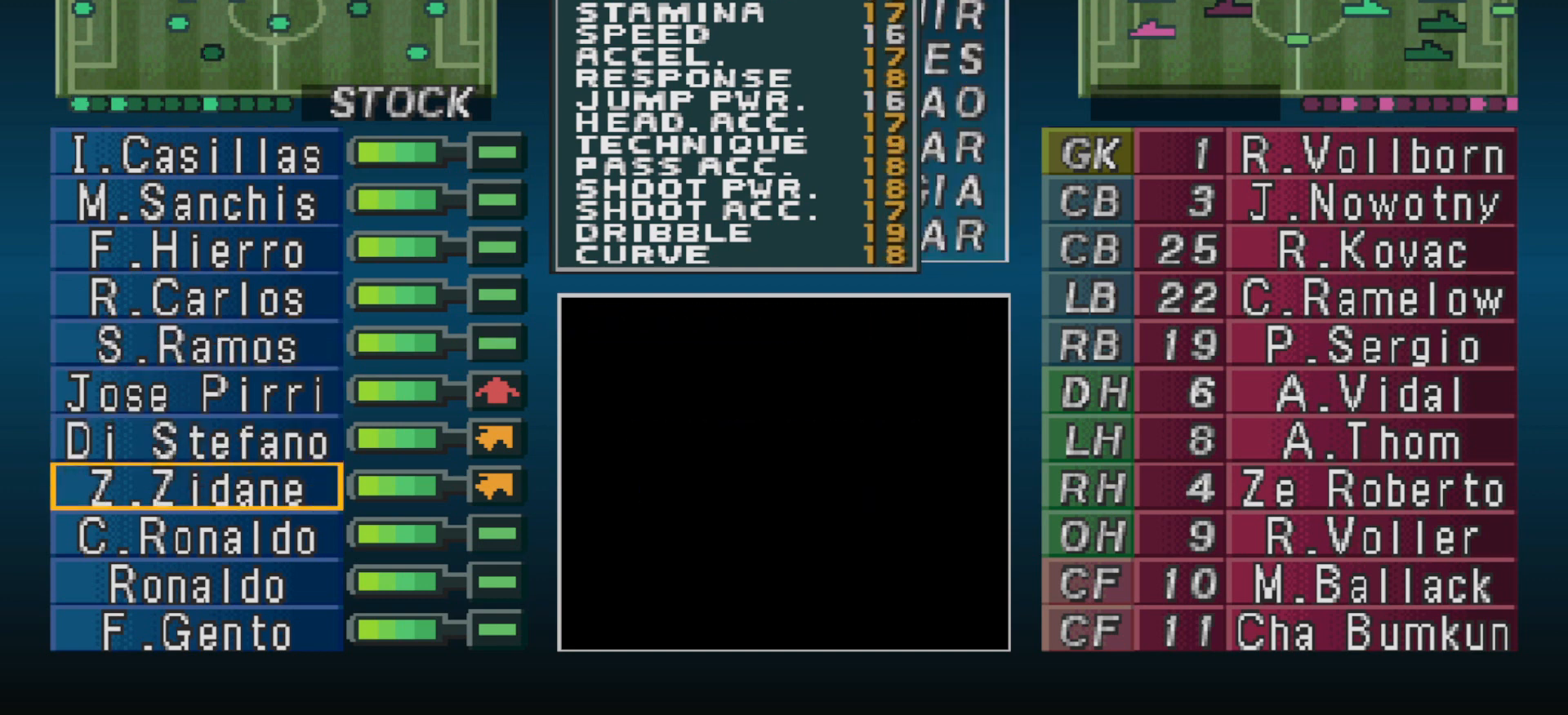
{"buttons": [], "events": [[300, "DPAD_UP", "down"], [400, "DPAD_UP", "up"]]}
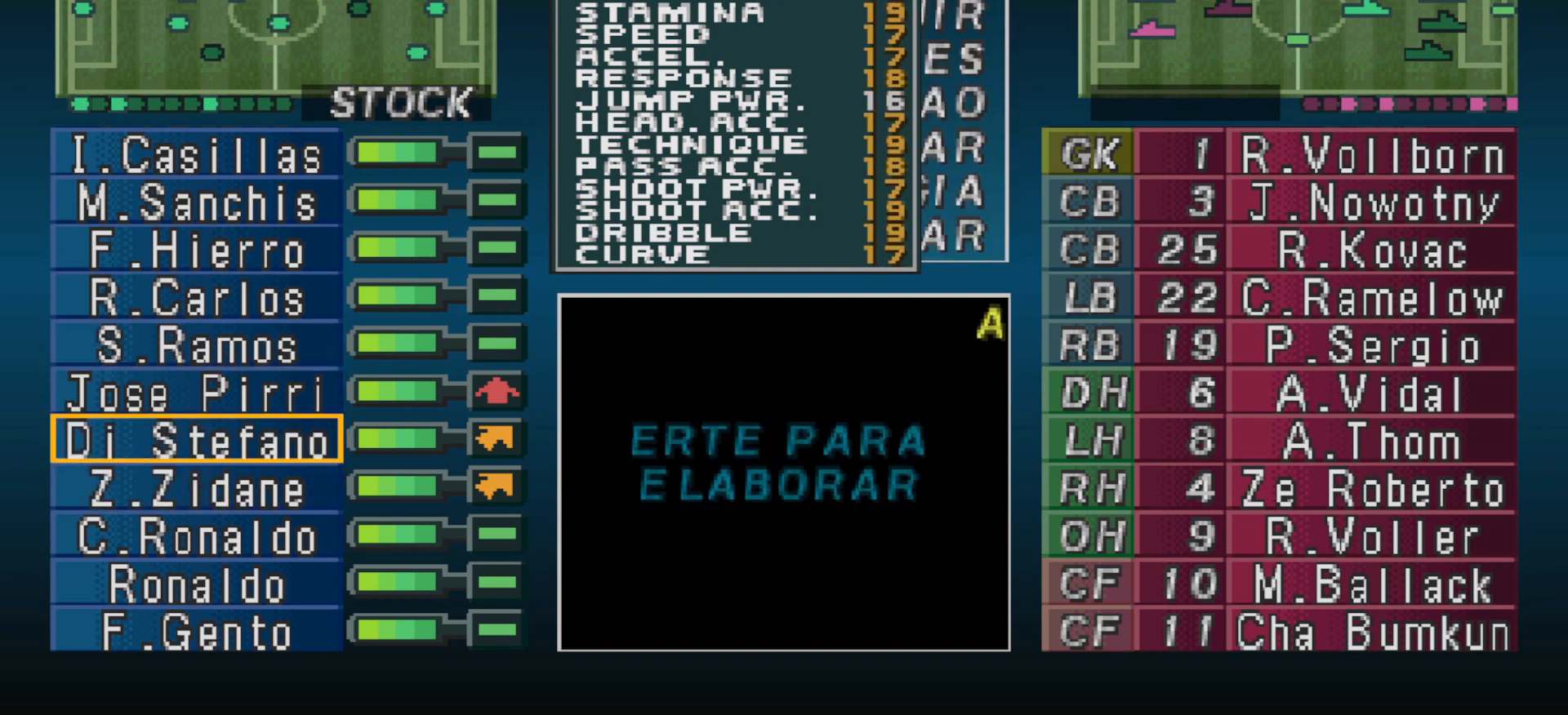
{"buttons": [], "events": []}
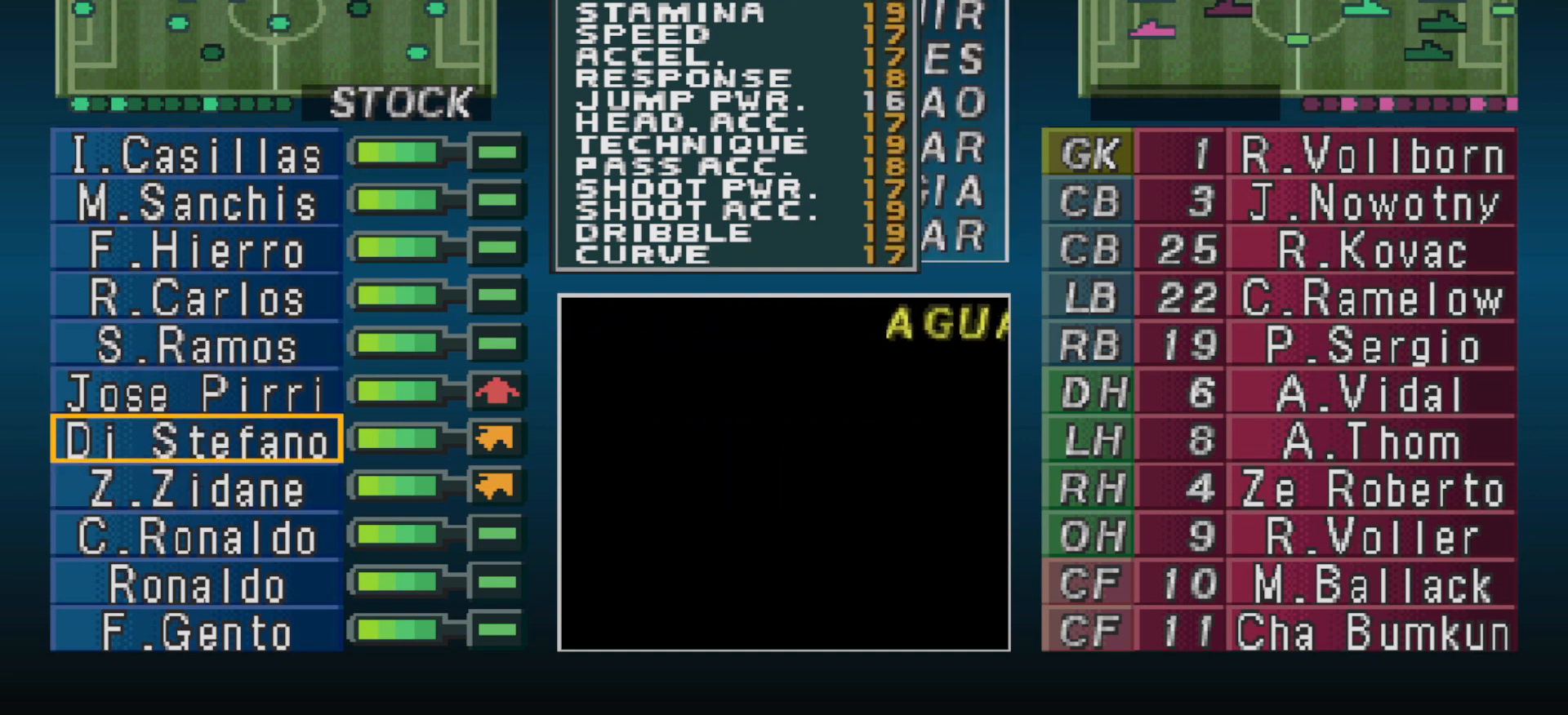
{"buttons": [], "events": []}
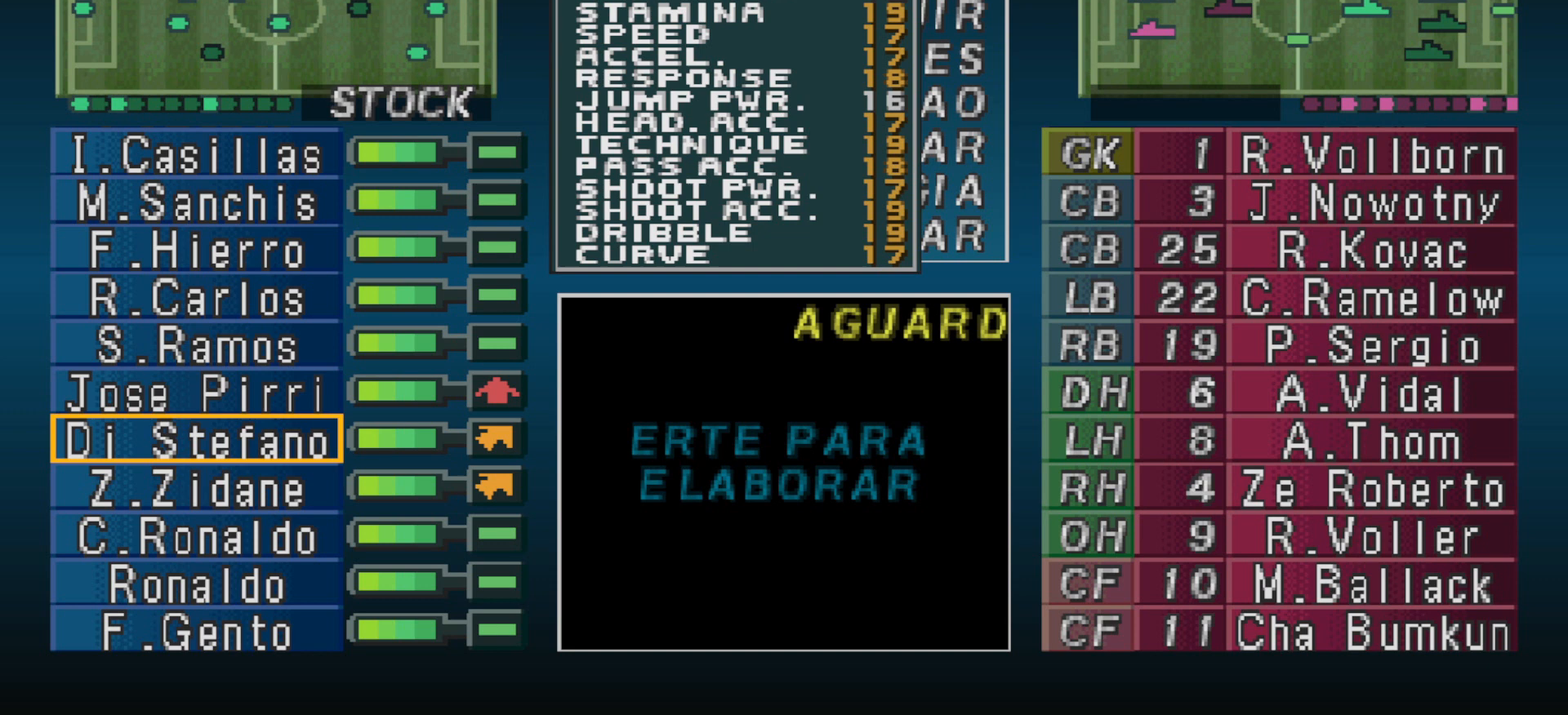
{"buttons": [], "events": []}
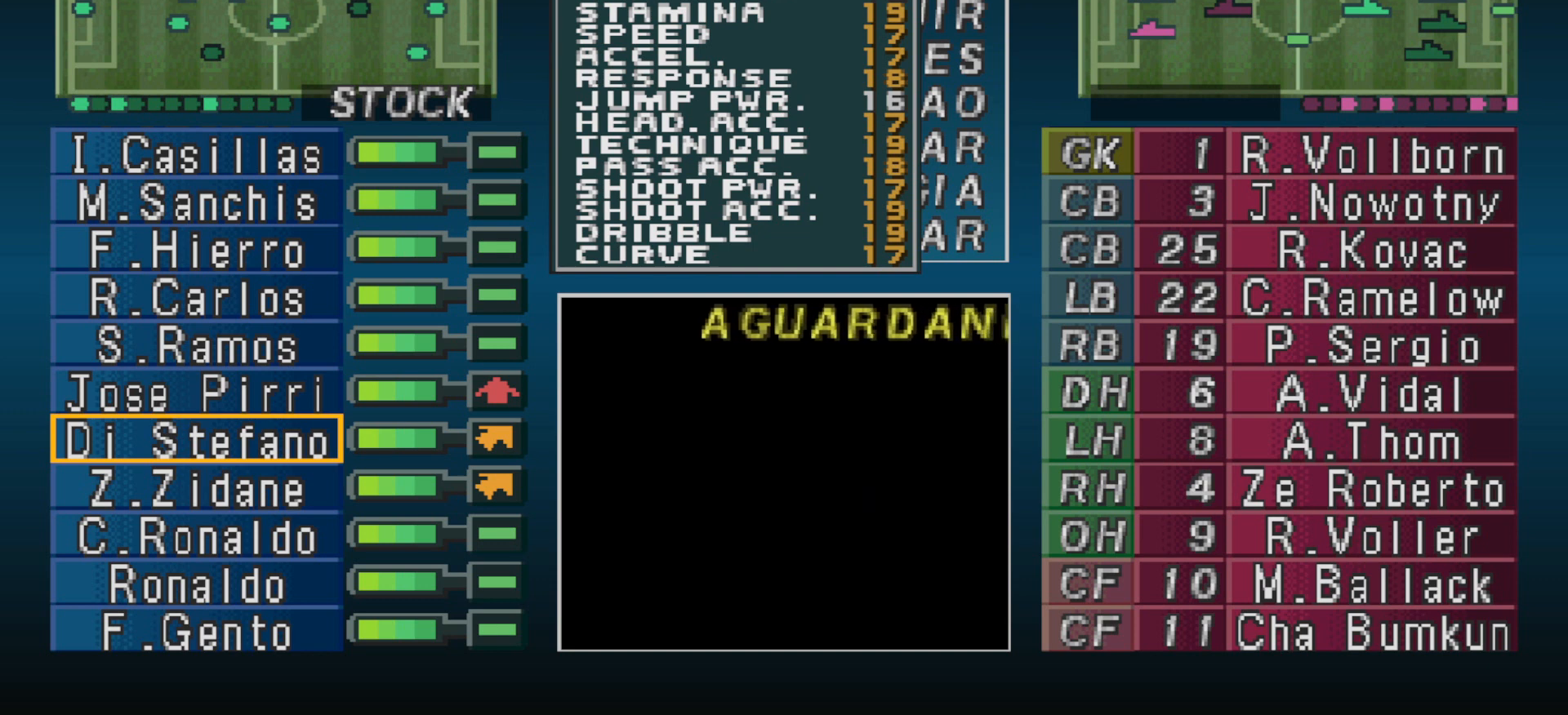
{"buttons": [], "events": [[300, "CIRCLE", "down"], [433, "CIRCLE", "up"]]}
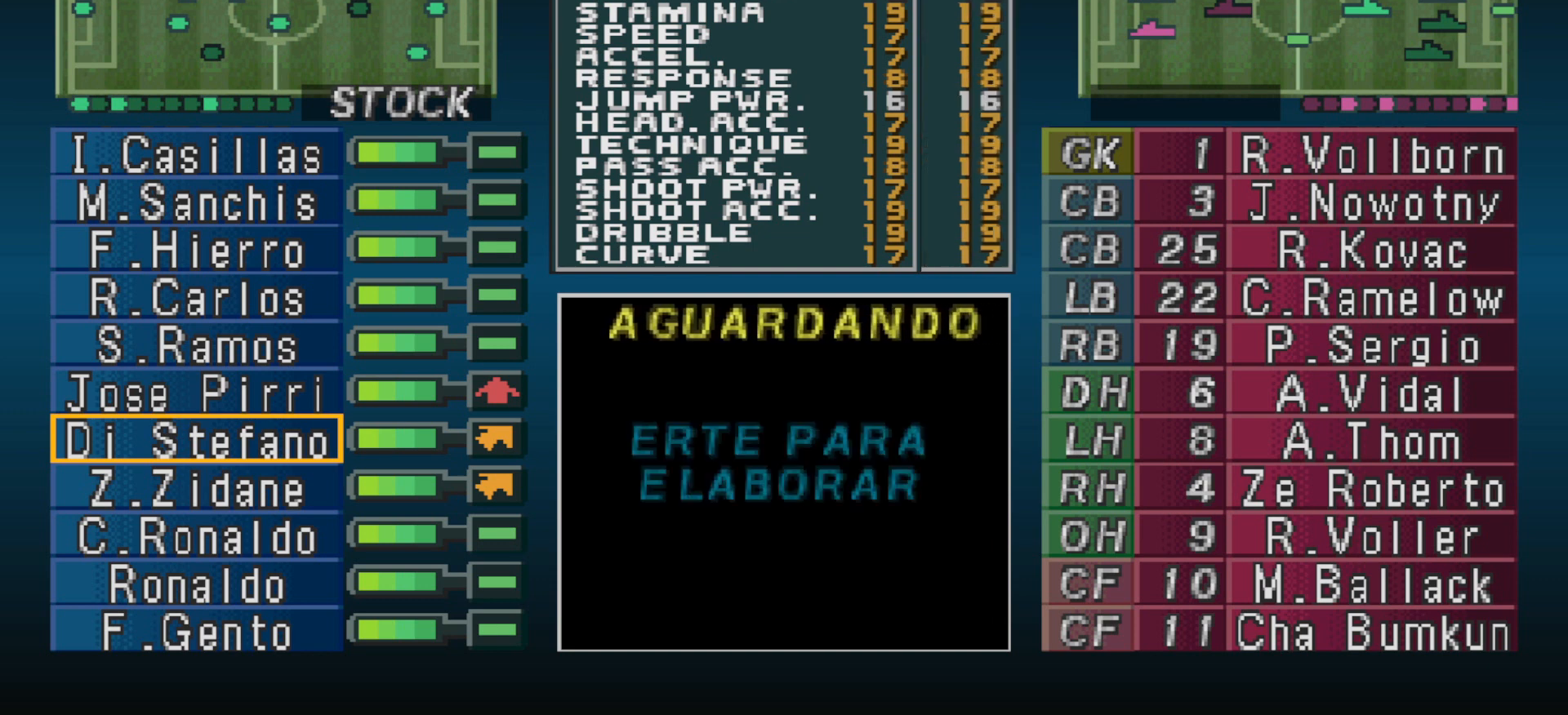
{"buttons": [], "events": []}
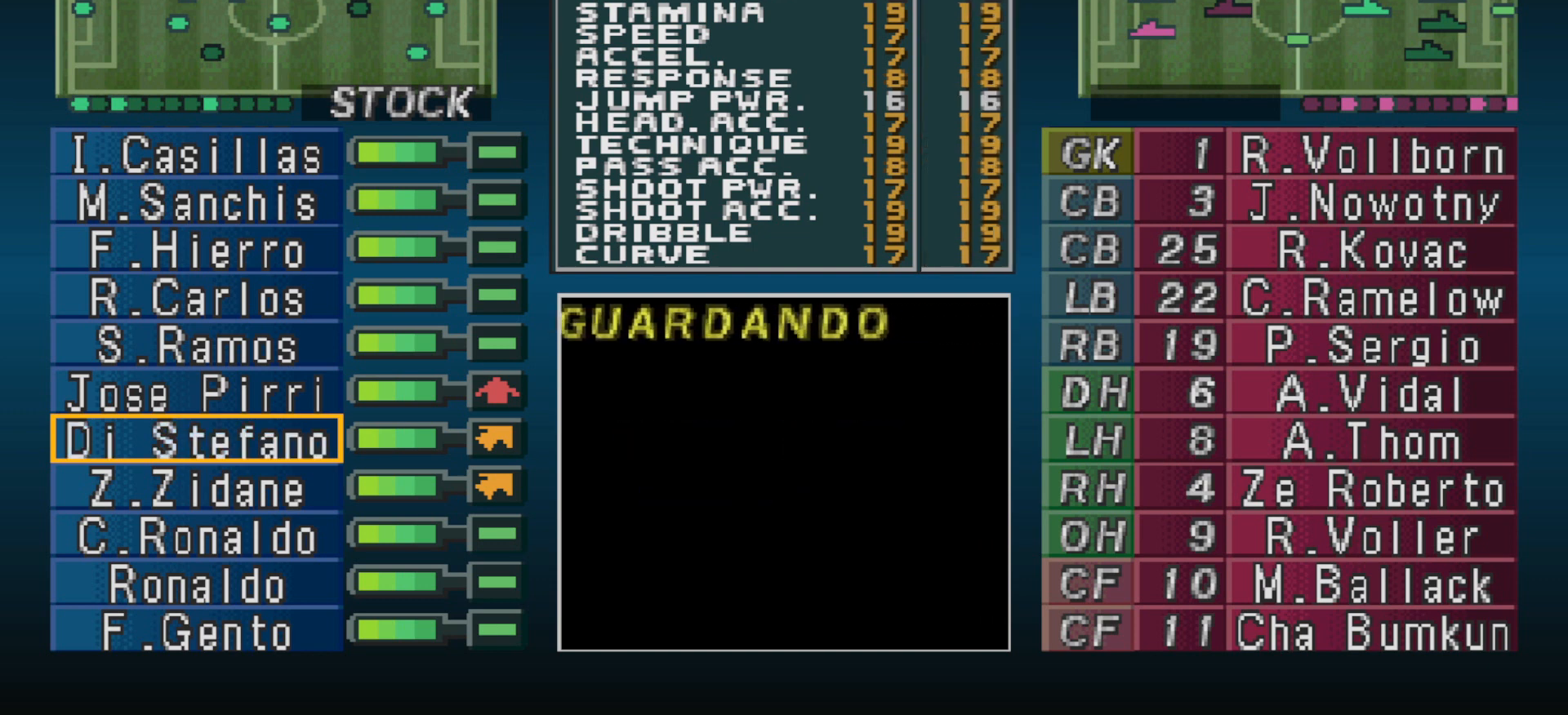
{"buttons": ["DPAD_RIGHT"], "events": [[467, "DPAD_RIGHT", "down"]]}
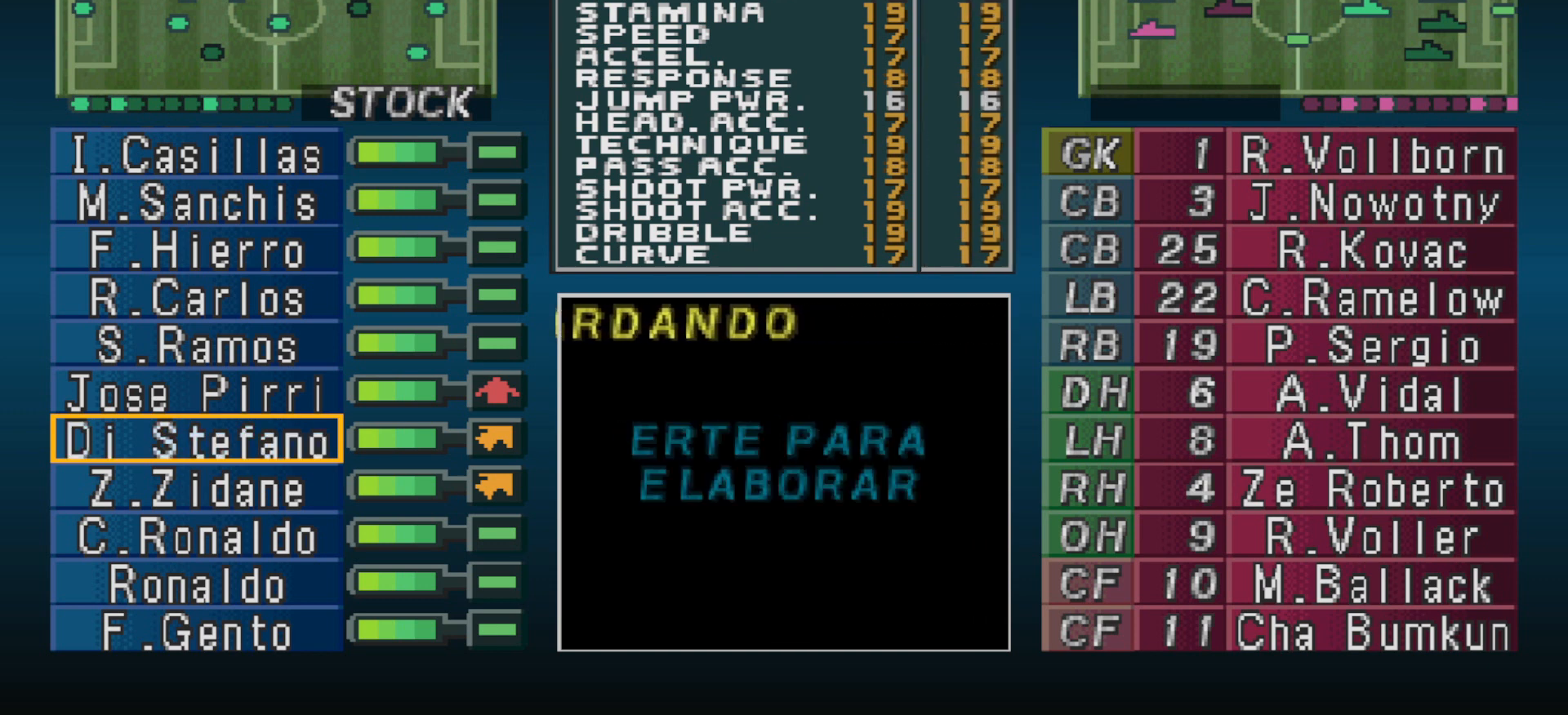
{"buttons": [], "events": [[100, "DPAD_RIGHT", "up"]]}
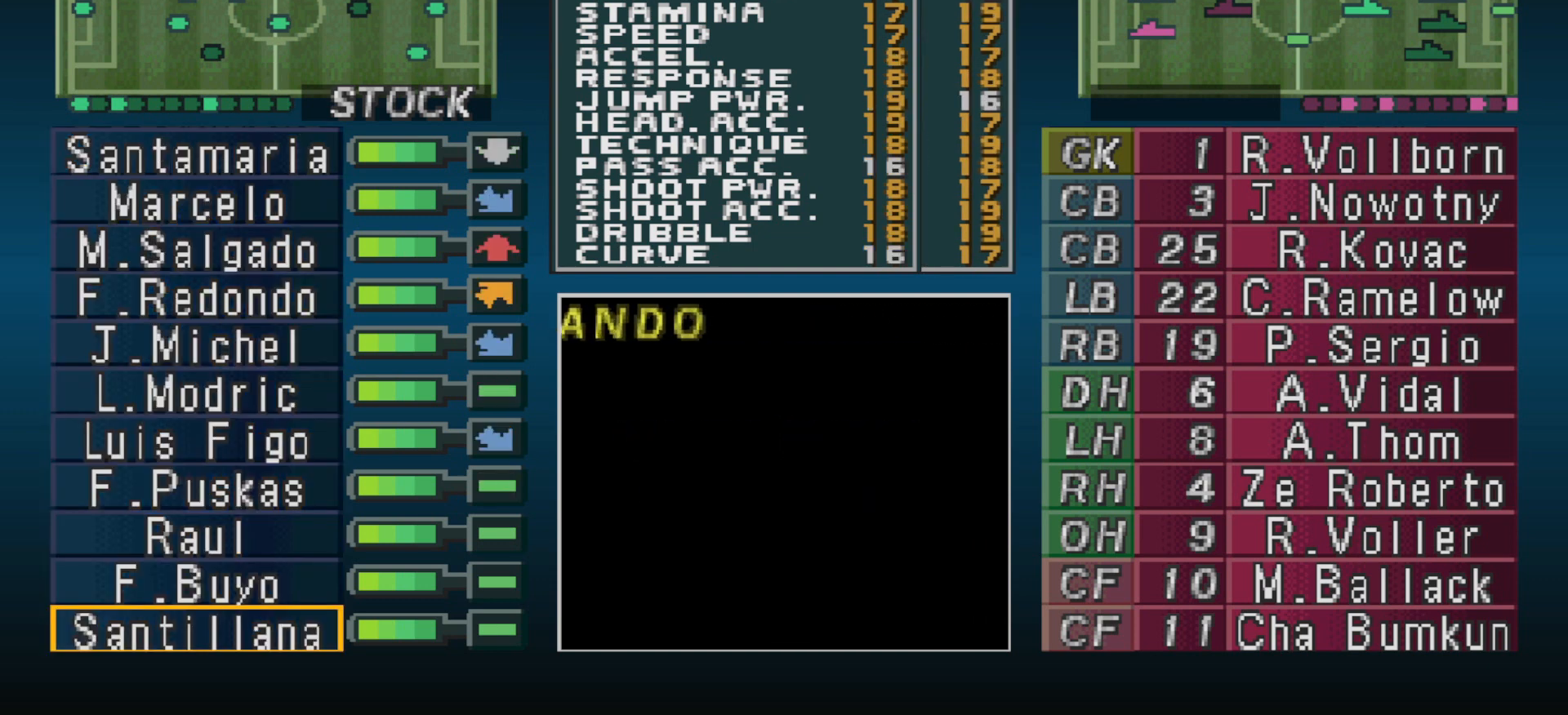
{"buttons": [], "events": [[267, "DPAD_UP", "down"], [367, "DPAD_UP", "up"], [400, "DPAD_UP", "down"], [500, "DPAD_UP", "up"]]}
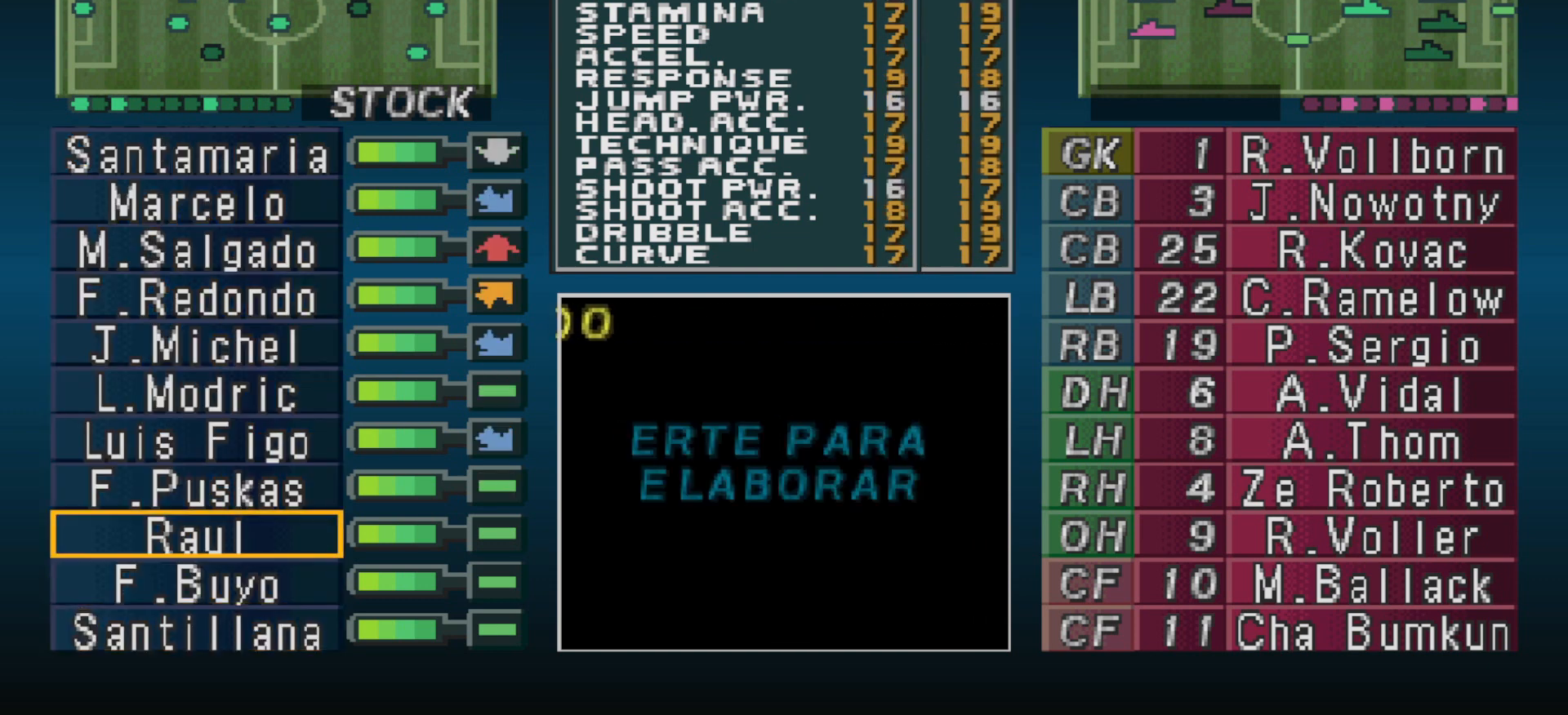
{"buttons": [], "events": [[33, "DPAD_UP", "down"], [167, "DPAD_UP", "up"]]}
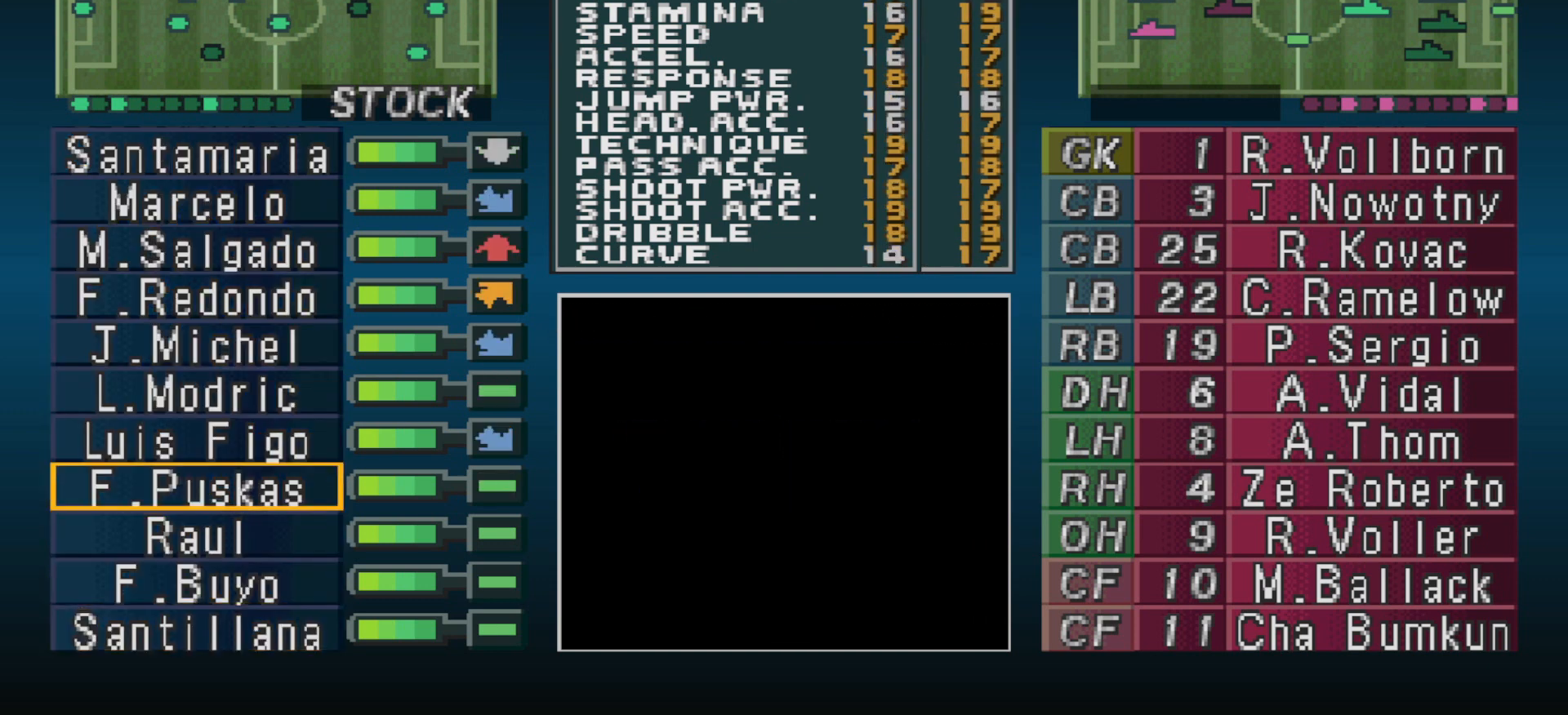
{"buttons": ["CROSS"], "events": [[467, "CROSS", "down"]]}
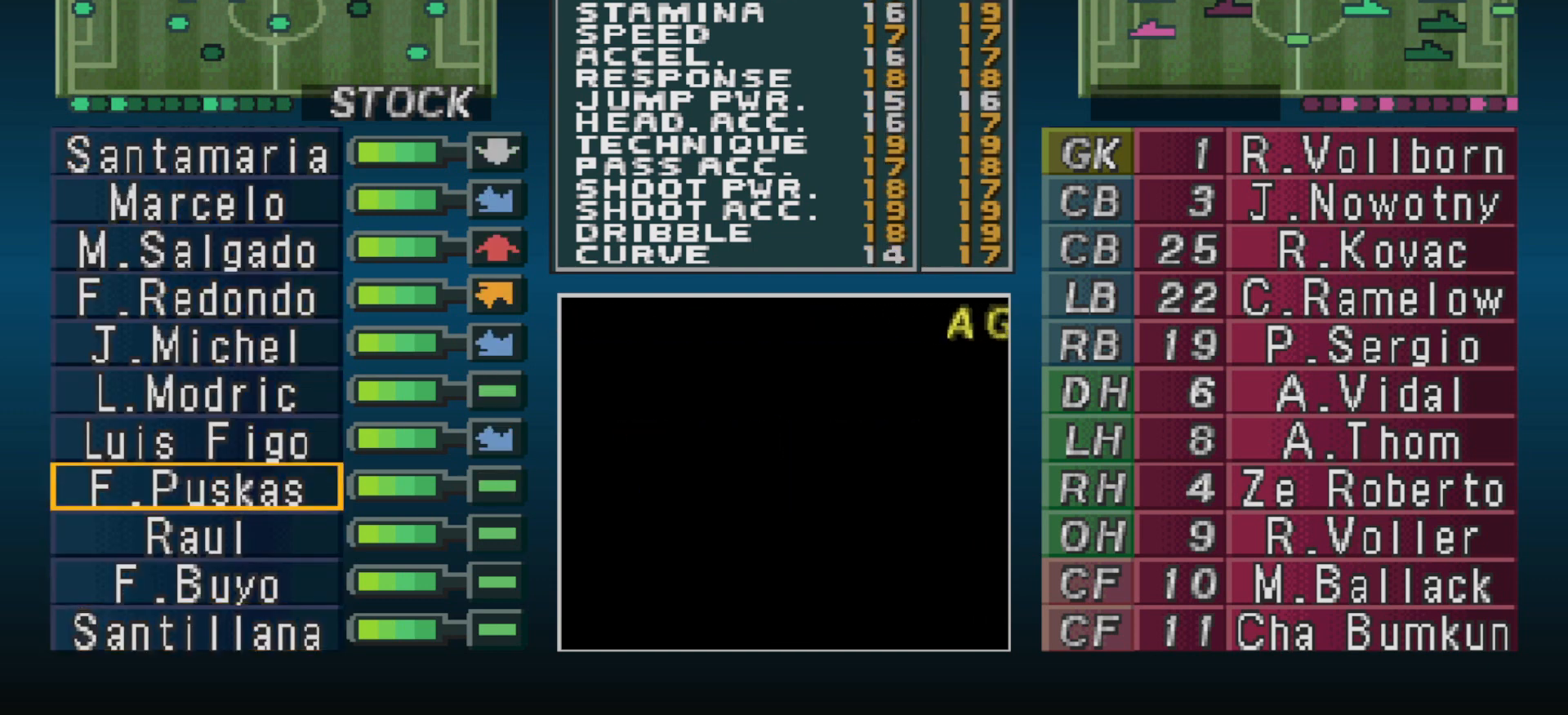
{"buttons": ["DPAD_UP"], "events": [[100, "CROSS", "up"], [300, "DPAD_UP", "down"], [367, "DPAD_UP", "up"], [433, "DPAD_UP", "down"]]}
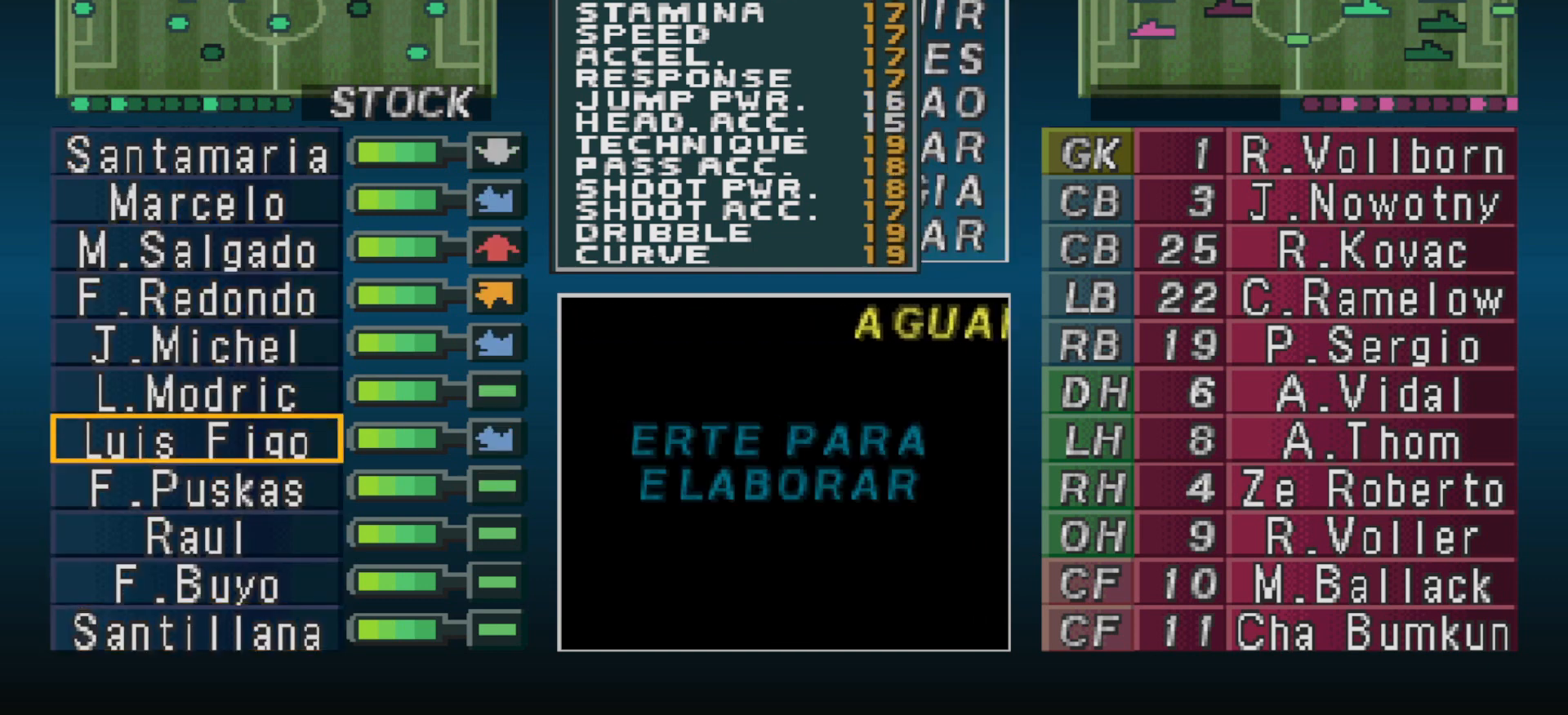
{"buttons": [], "events": [[67, "DPAD_UP", "up"]]}
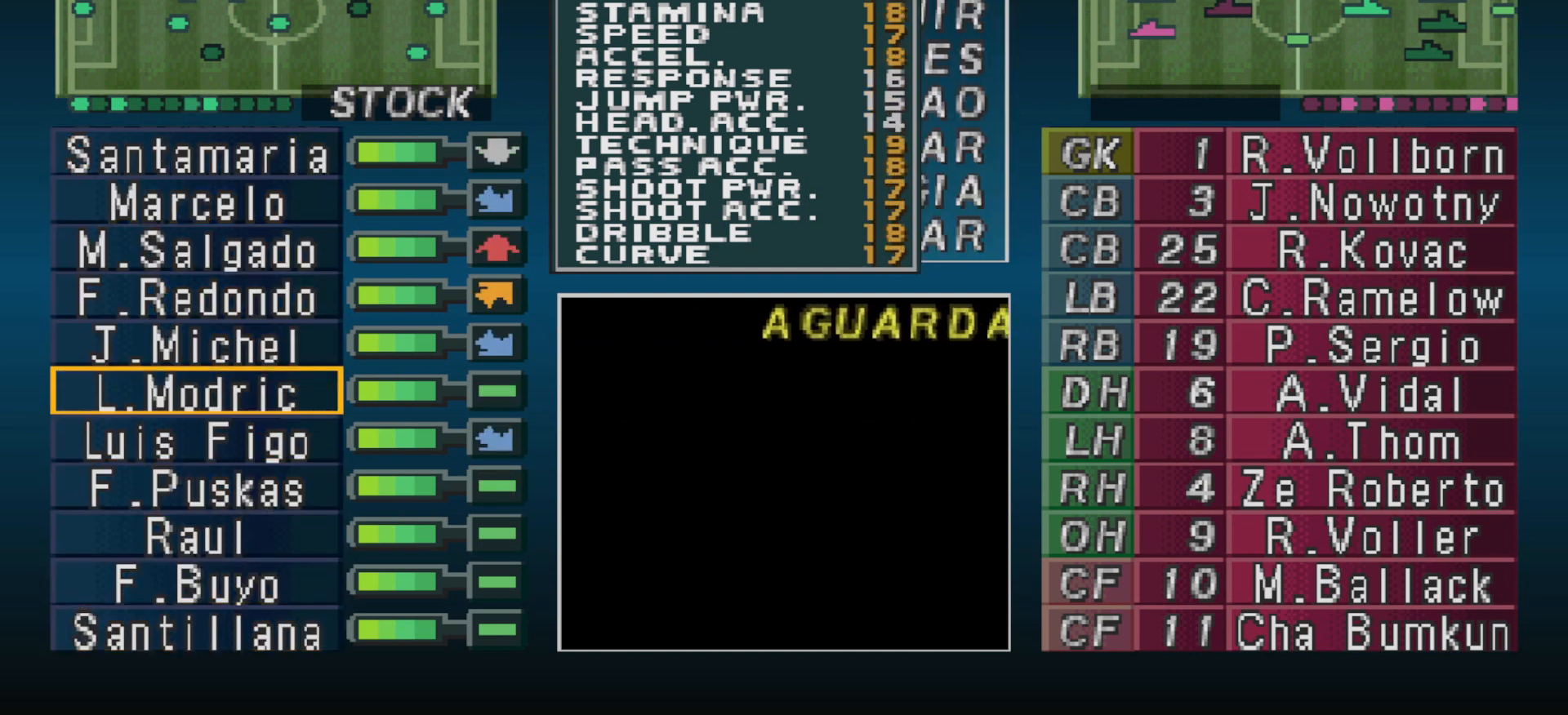
{"buttons": [], "events": []}
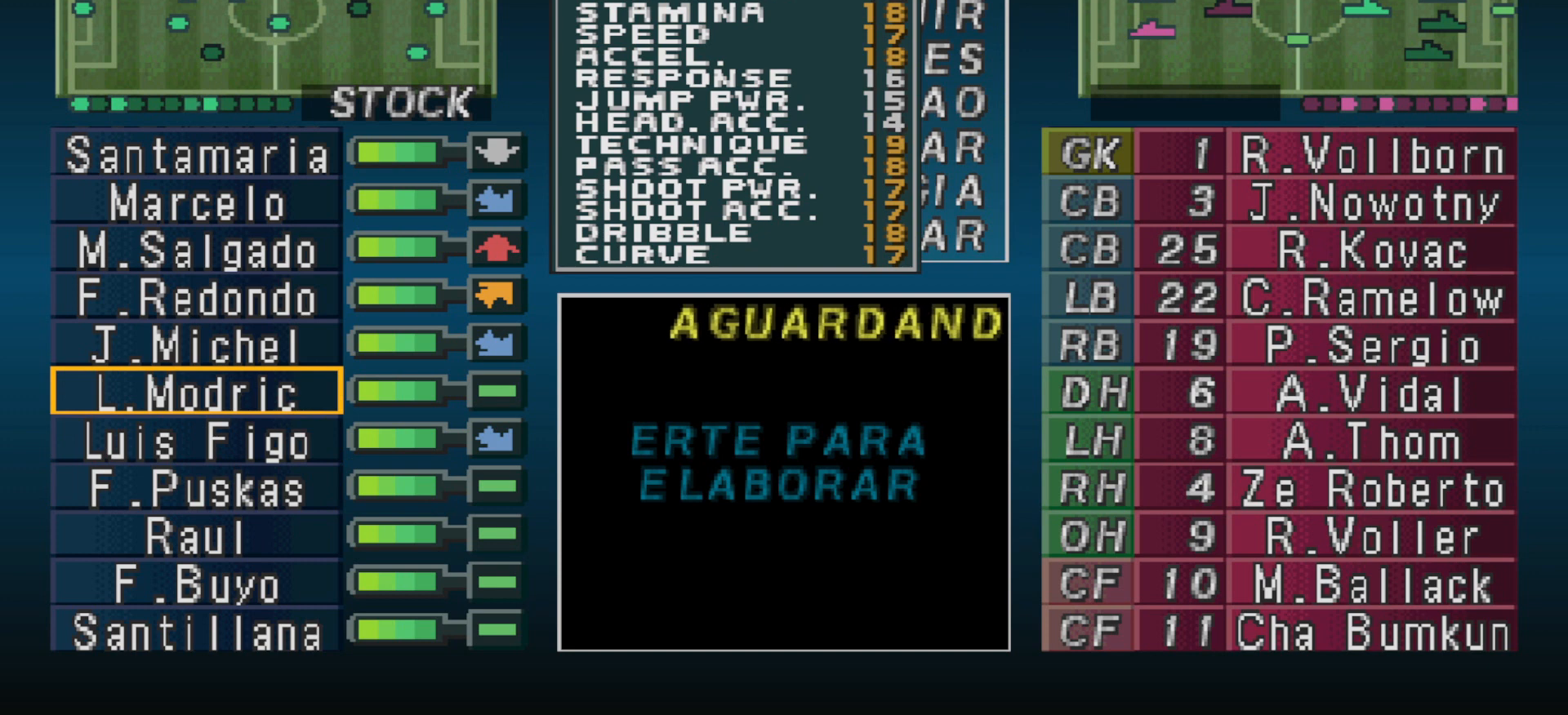
{"buttons": [], "events": [[67, "DPAD_UP", "down"], [167, "DPAD_UP", "up"]]}
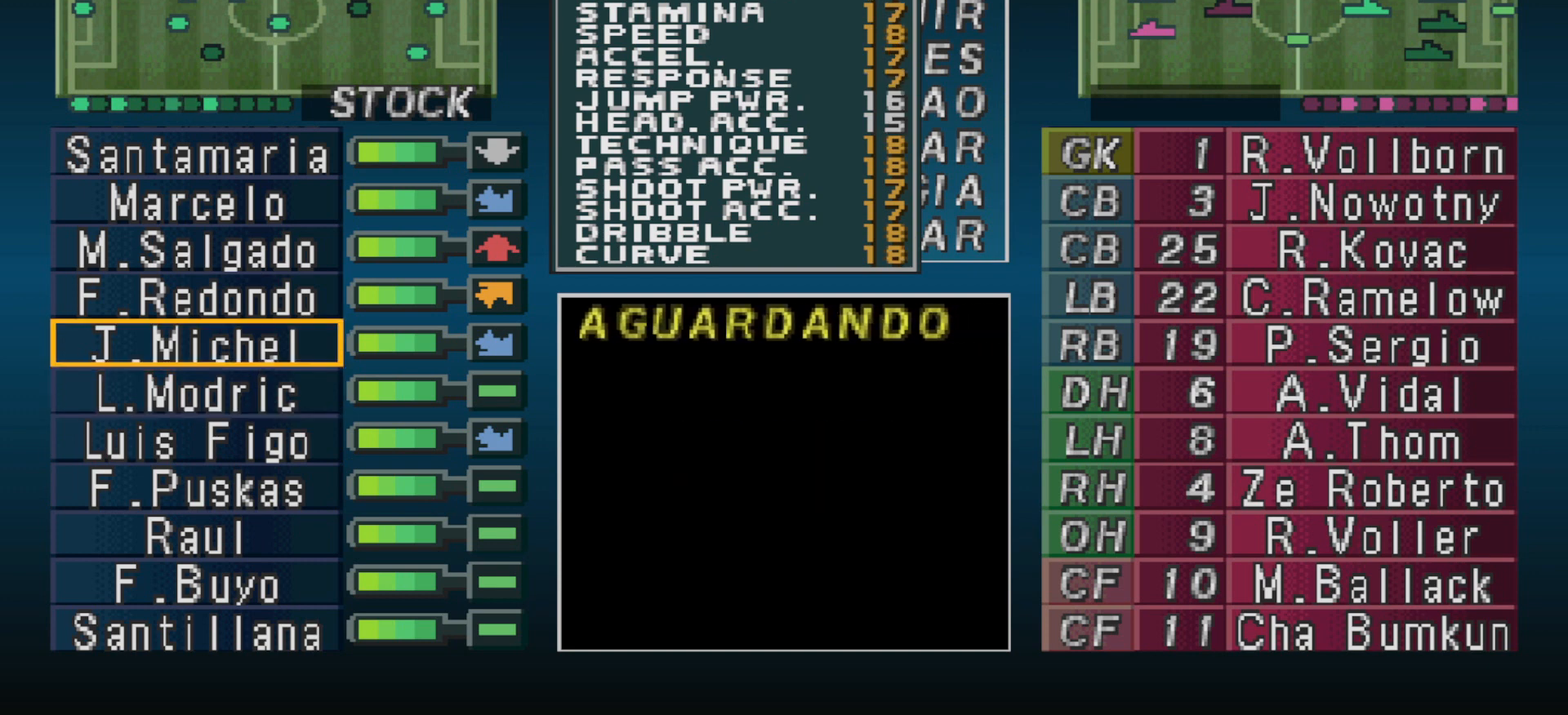
{"buttons": [], "events": []}
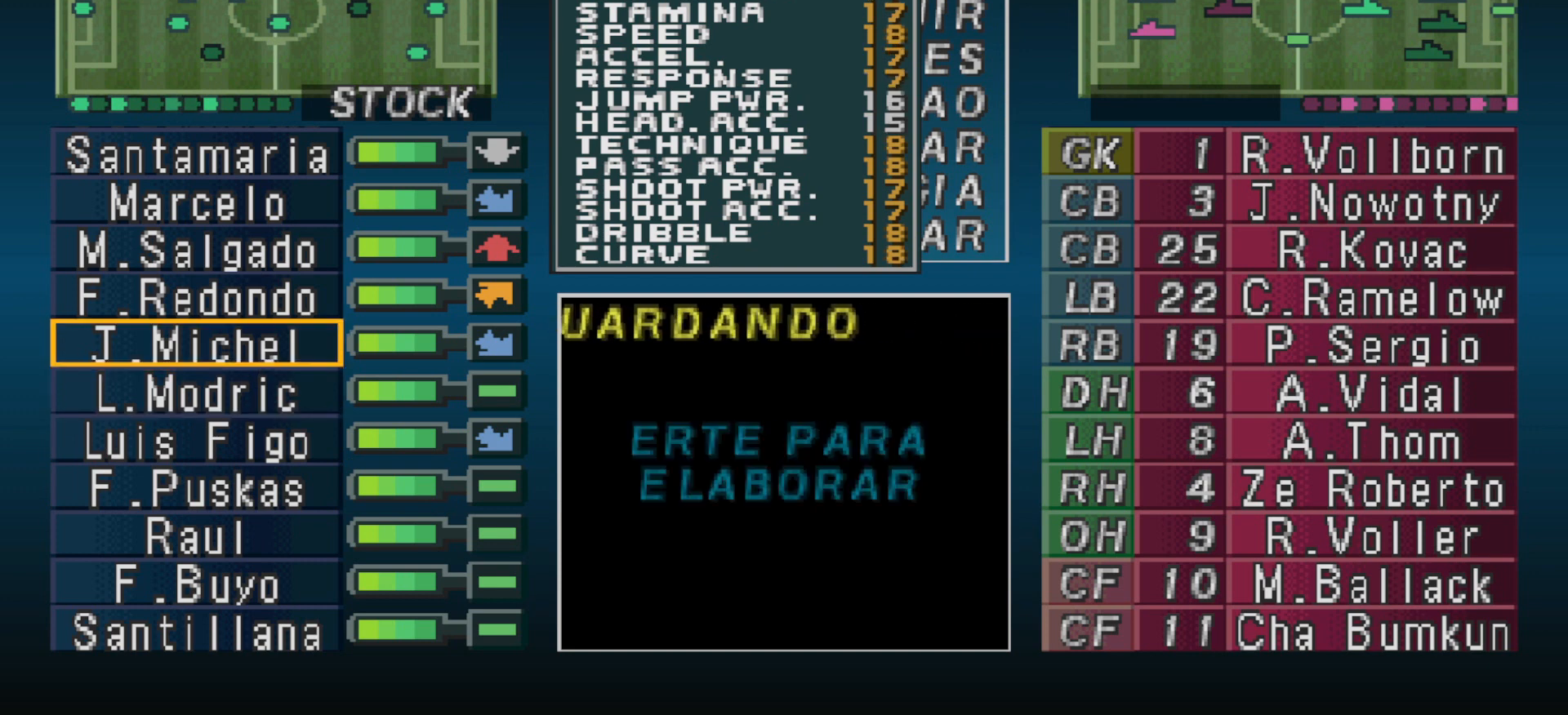
{"buttons": ["DPAD_DOWN"], "events": [[500, "DPAD_DOWN", "down"]]}
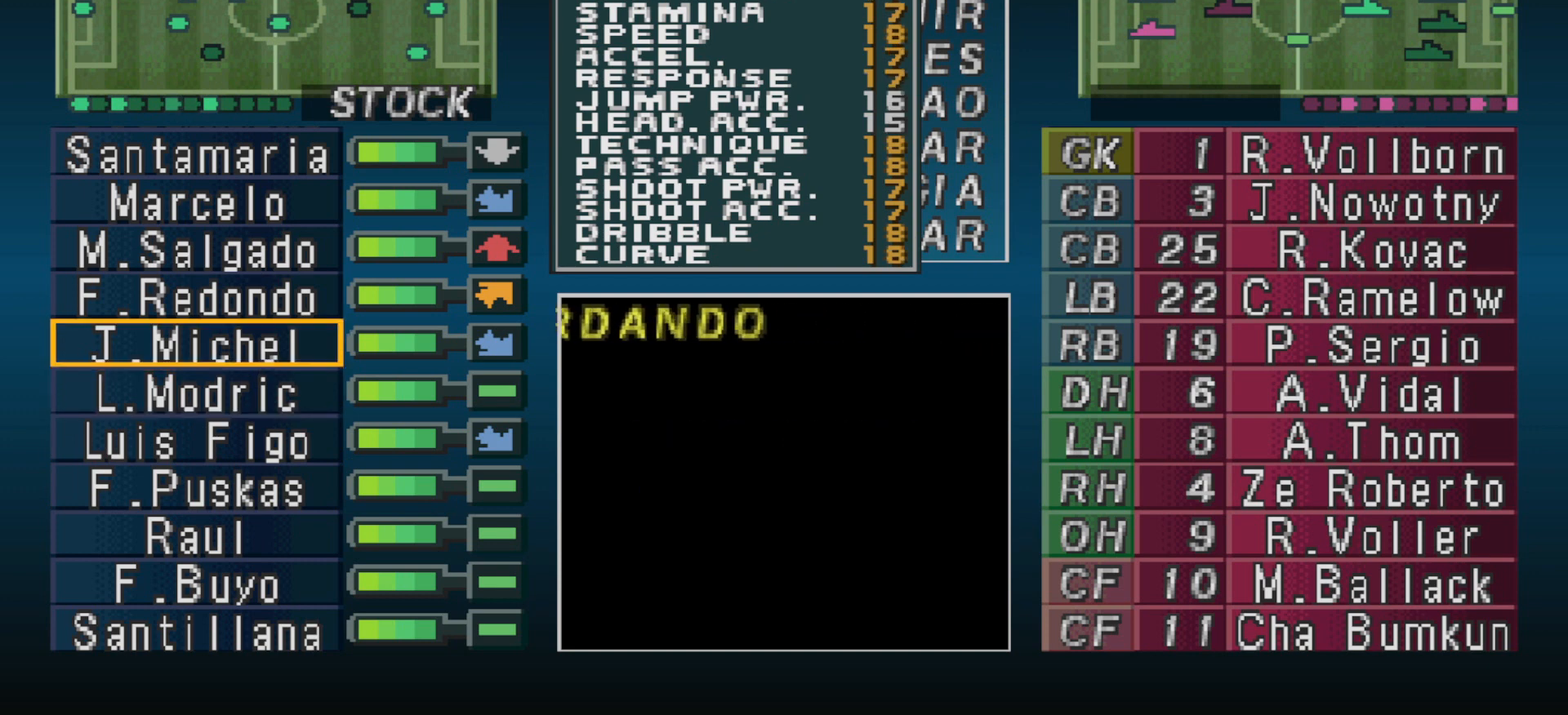
{"buttons": ["DPAD_DOWN"], "events": [[100, "DPAD_DOWN", "up"], [200, "DPAD_DOWN", "down"], [233, "DPAD_DOWN", "up"], [367, "DPAD_DOWN", "down"], [400, "DPAD_DOWN", "up"], [467, "DPAD_DOWN", "down"]]}
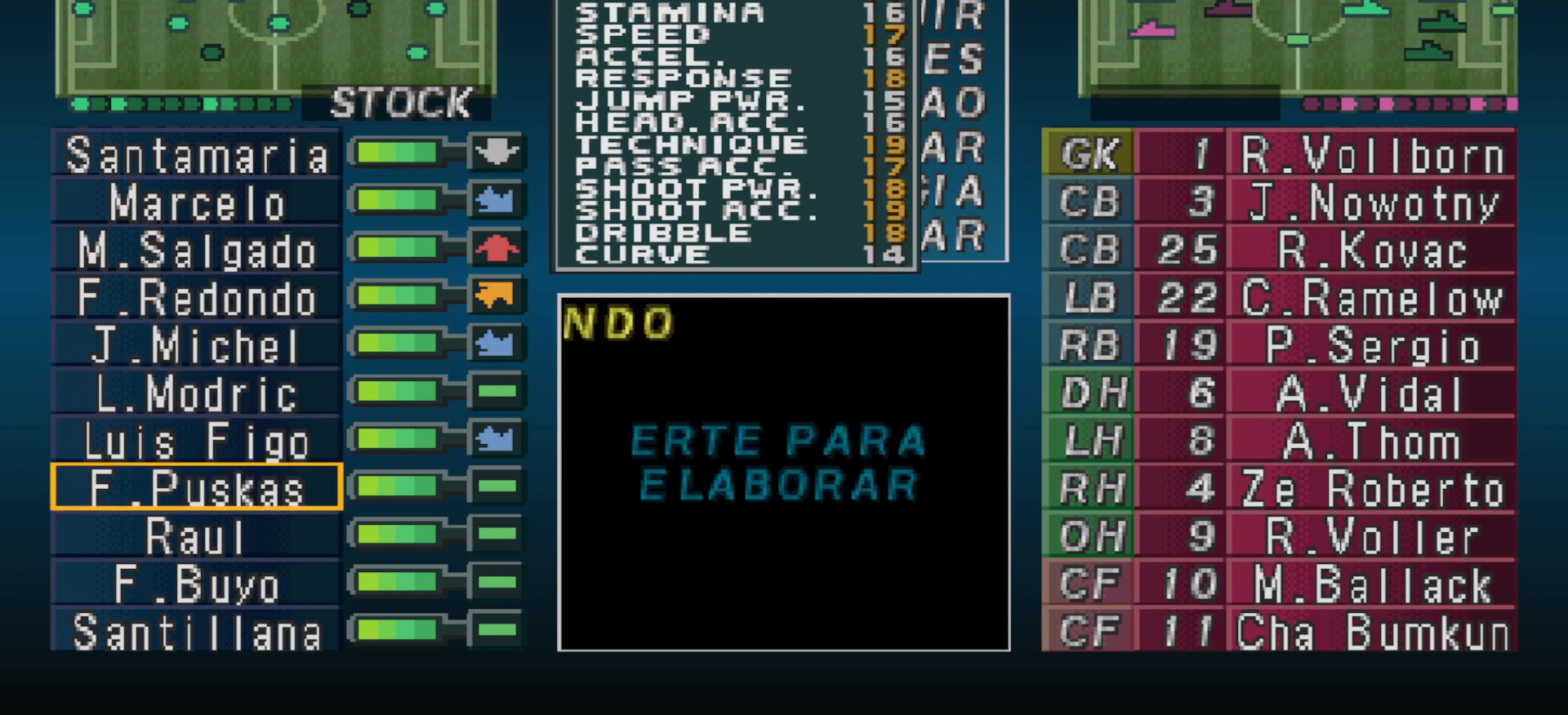
{"buttons": [], "events": [[33, "DPAD_DOWN", "up"], [100, "DPAD_DOWN", "down"], [167, "DPAD_DOWN", "up"], [200, "DPAD_DOWN", "down"], [333, "DPAD_DOWN", "up"], [367, "DPAD_DOWN", "down"], [467, "DPAD_DOWN", "up"]]}
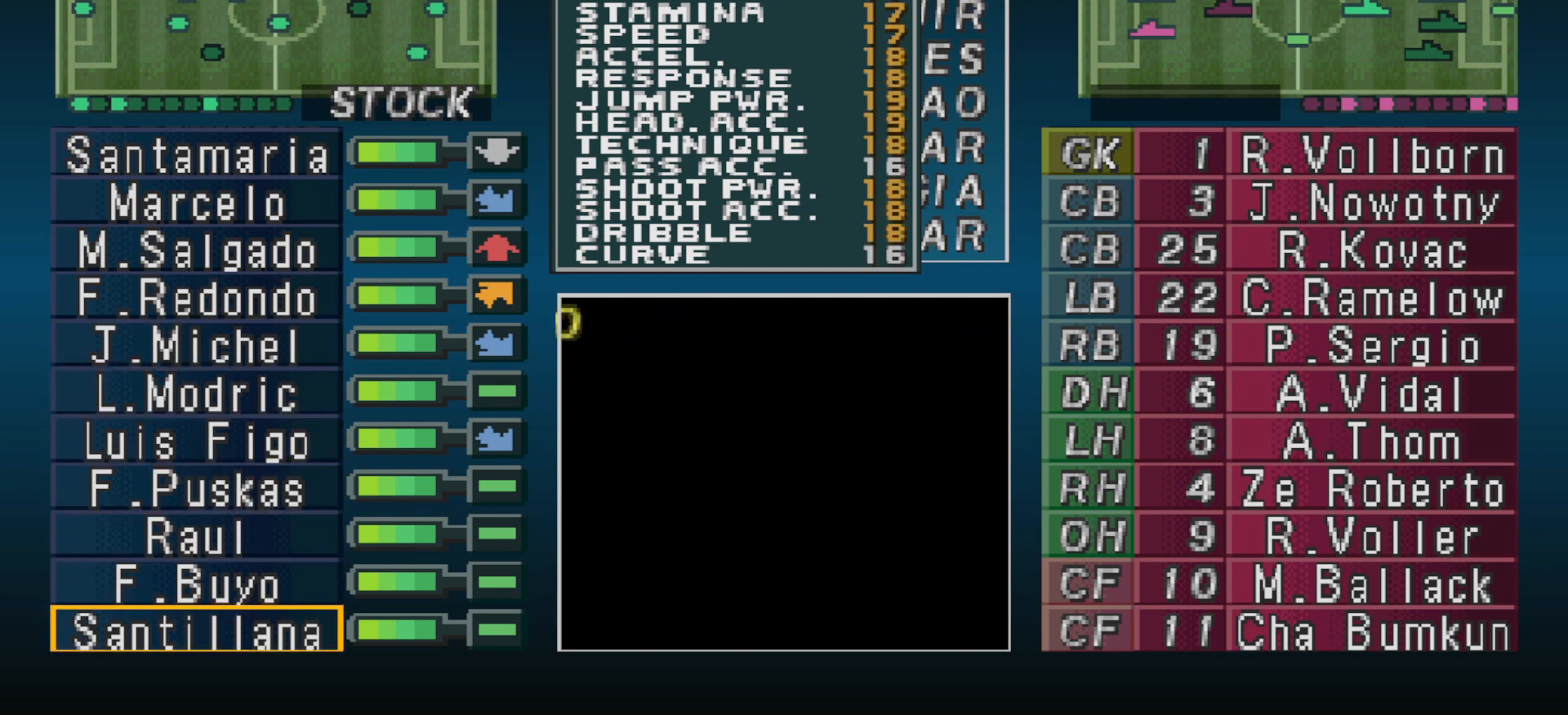
{"buttons": ["R1"], "events": [[33, "DPAD_DOWN", "down"], [133, "DPAD_DOWN", "up"], [133, "R1", "down"], [267, "R1", "up"], [333, "R1", "down"], [433, "R1", "up"], [500, "R1", "down"]]}
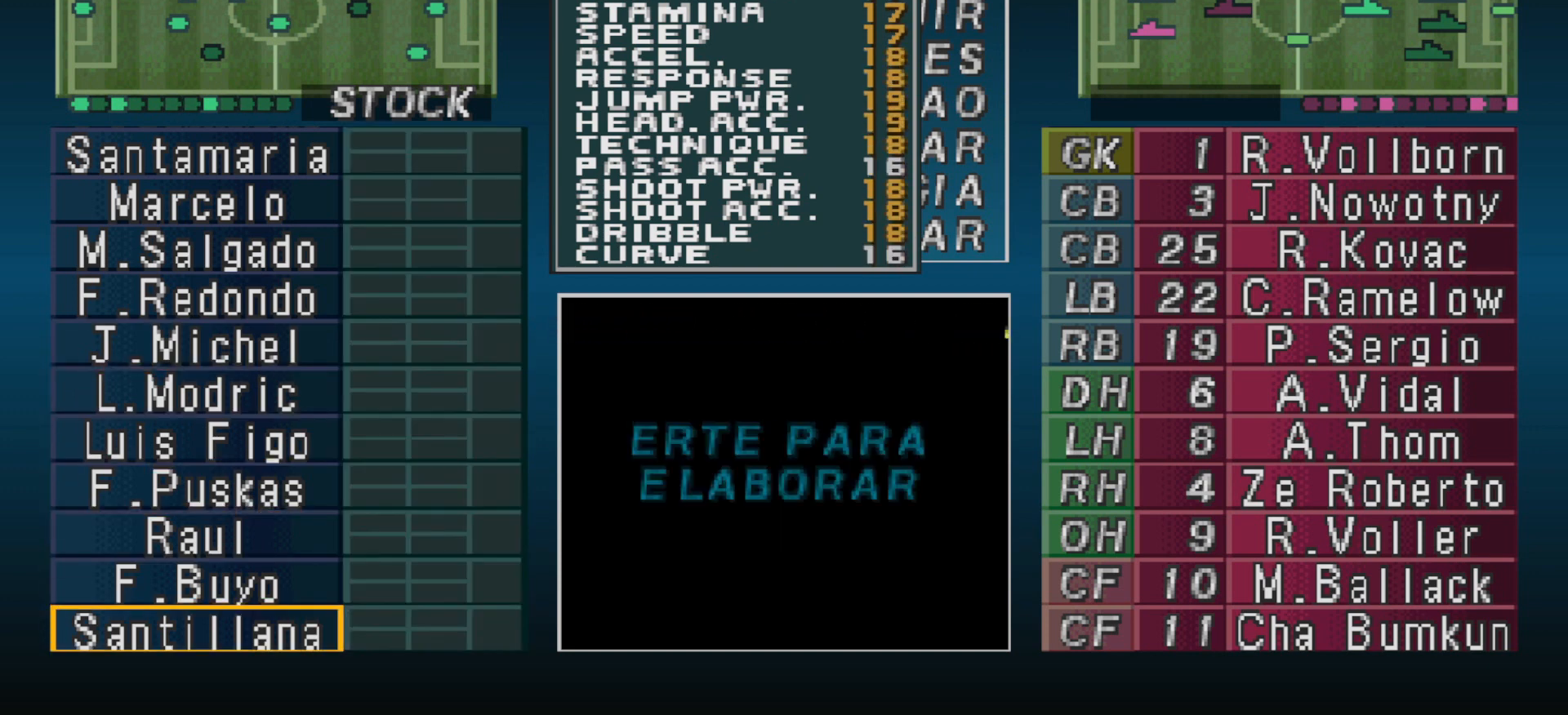
{"buttons": [], "events": [[67, "R1", "up"]]}
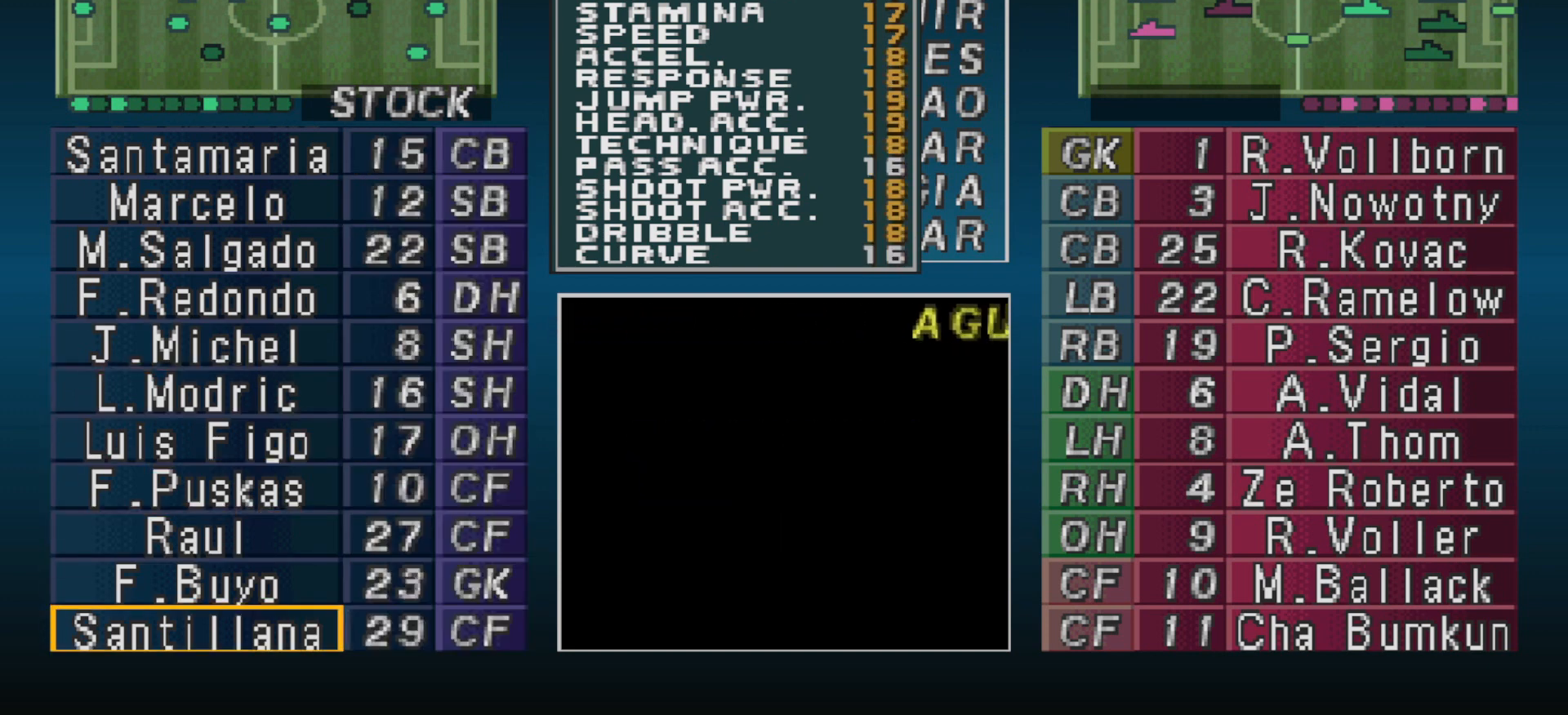
{"buttons": [], "events": []}
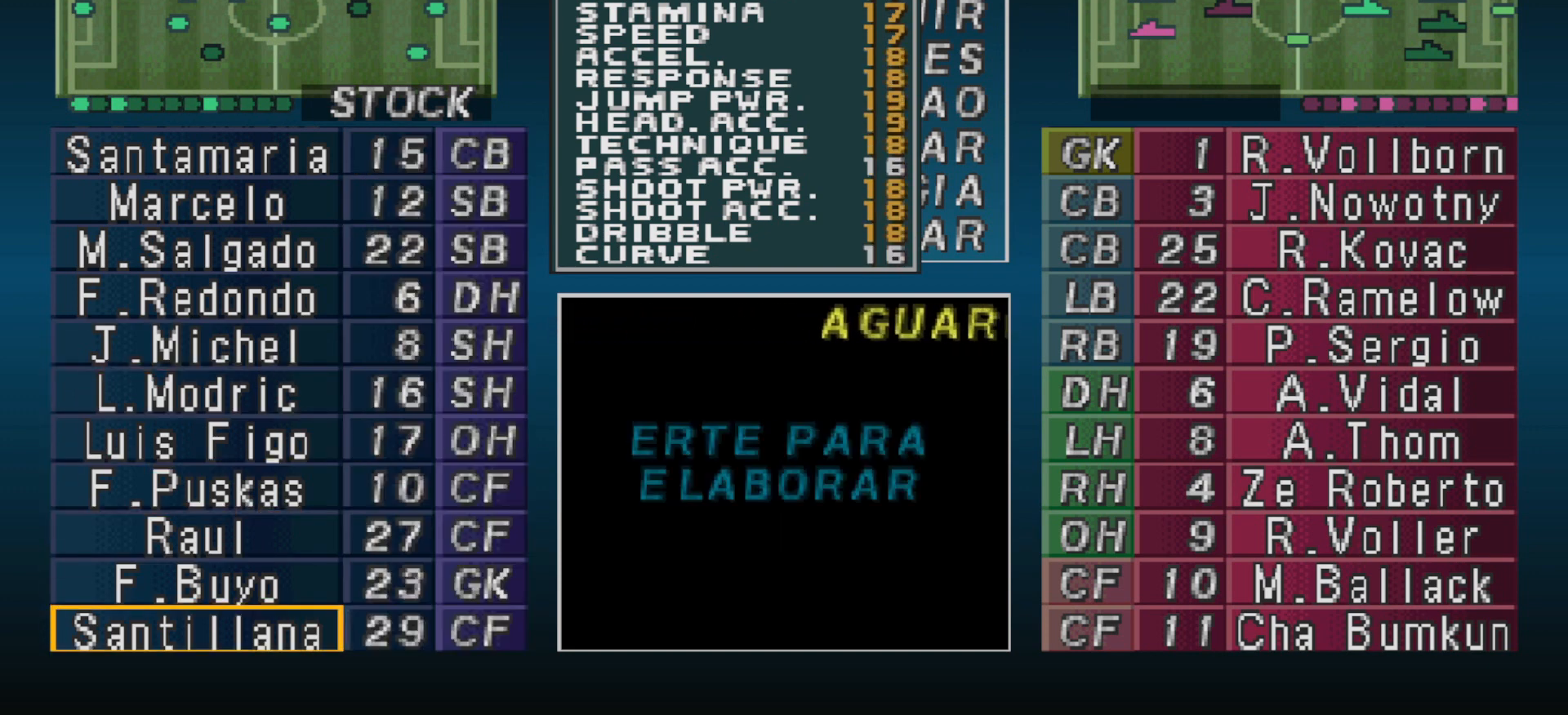
{"buttons": [], "events": []}
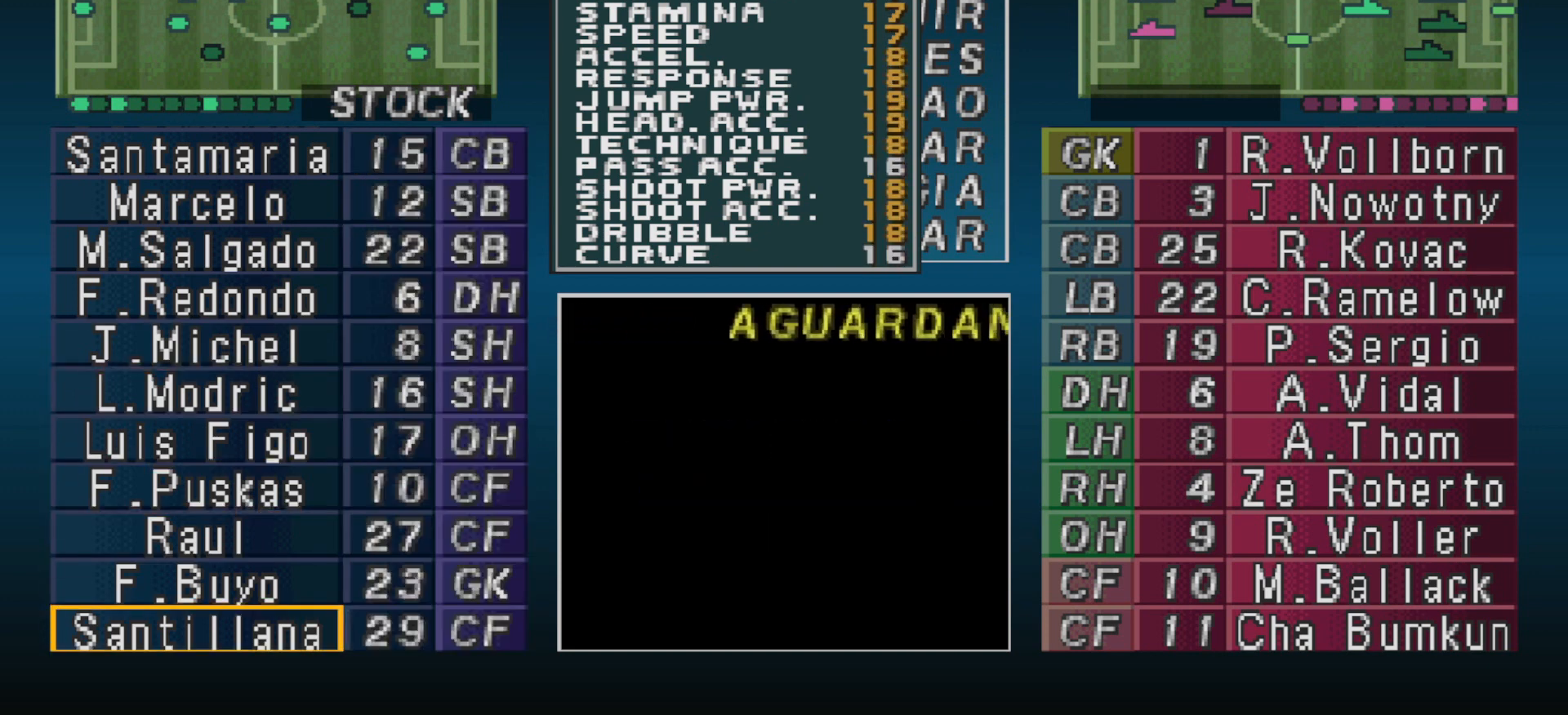
{"buttons": [], "events": []}
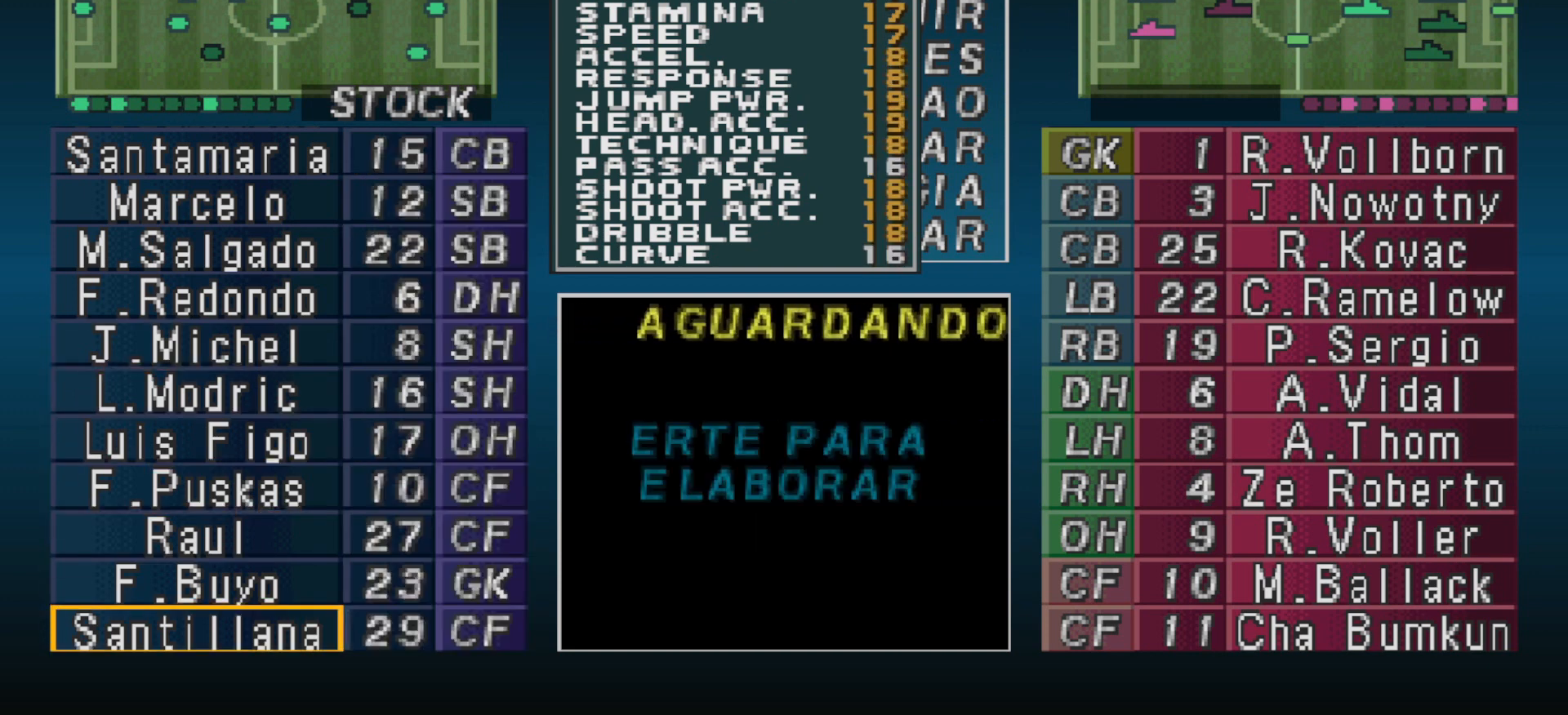
{"buttons": [], "events": []}